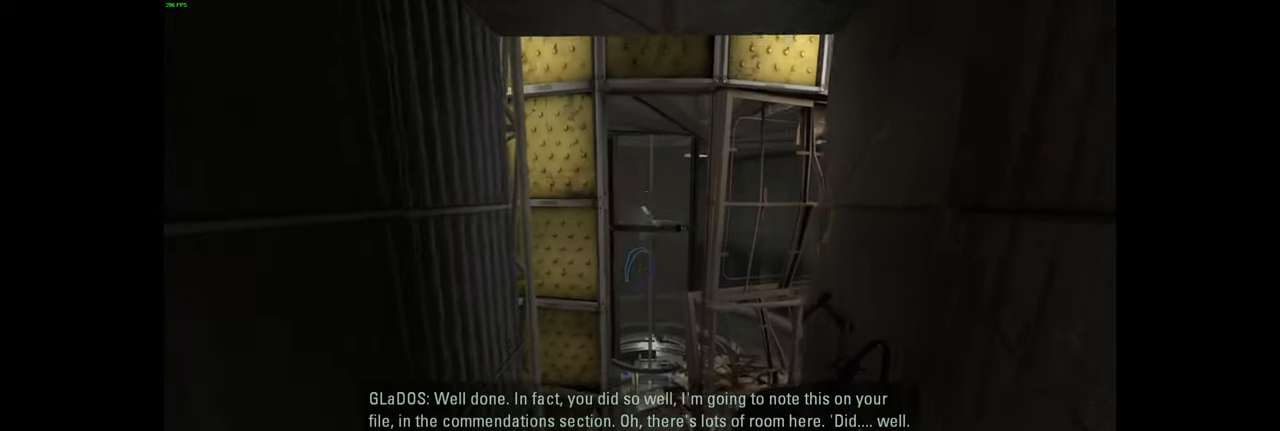
Gameplay with keyboard and mouse; each line is a JSON object with the keys and mouse buttons held at the frame after it. "events" lists presses ("down") and releases ("up") of "a", "ctrl", "d", "e", "f", "q", "r", "s", "shift", "space", "tab", "w", "mouse_left", "mouse_wheel", "mouse_right", "mouse_mb4" and "mouse_mb5" between this image and that frame as [ms after this image, input, new state], when the widget could be followed in between. "mouse_left", "mouse_wheel", "mouse_right", "mouse_mb4", "mouse_mb5" = the "left", "wheel", "right", "mb4", "mb5" buttons of the "mouse" list. No other keys are recorded. "wheel" means that the mouse wheel is clicked or scrolled. Mouse movement is not recorded.
{"keys": ["w"], "mouse": [], "events": []}
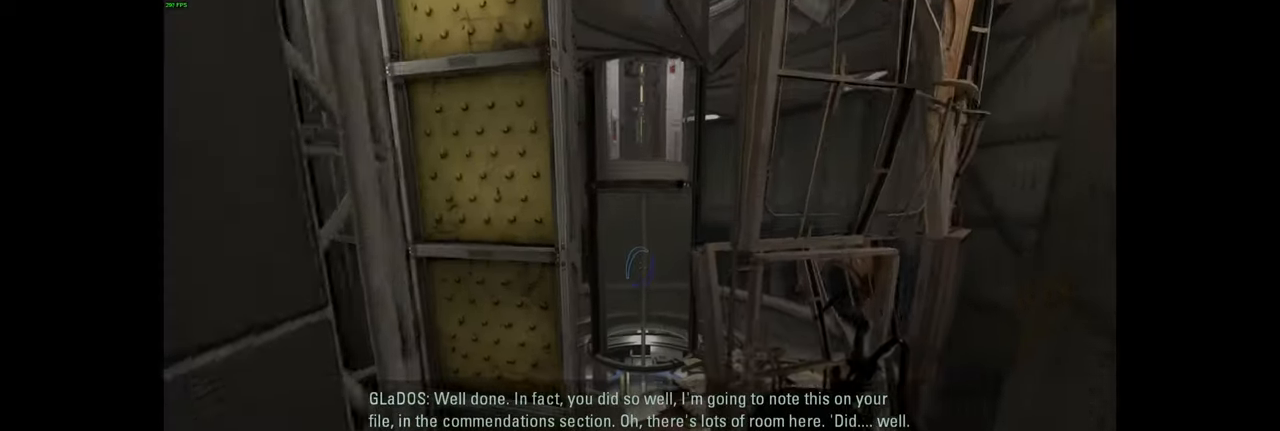
{"keys": ["w"], "mouse": [], "events": []}
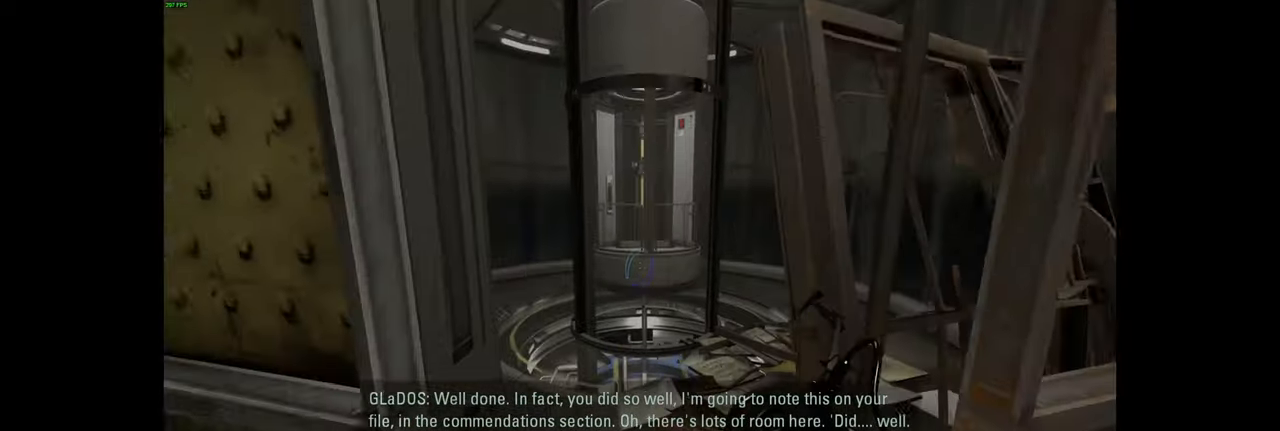
{"keys": ["w"], "mouse": [], "events": []}
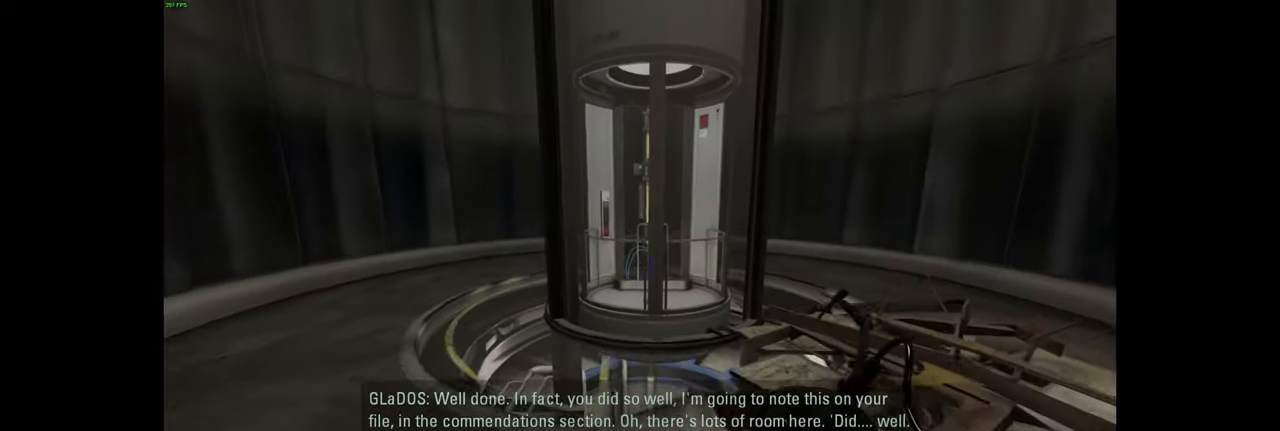
{"keys": [], "mouse": [], "events": [[500, "w", "up"]]}
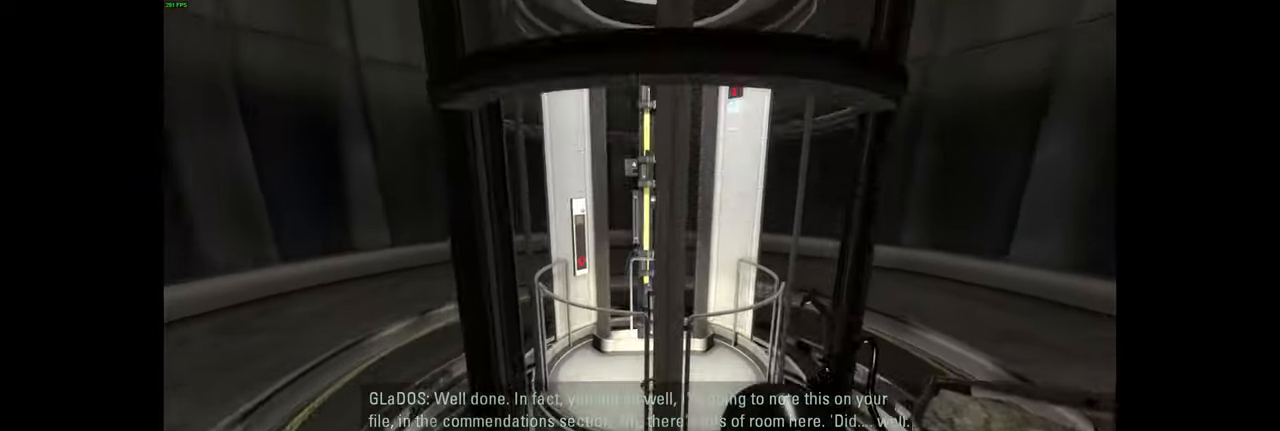
{"keys": [], "mouse": [], "events": [[300, "d", "down"], [367, "d", "up"]]}
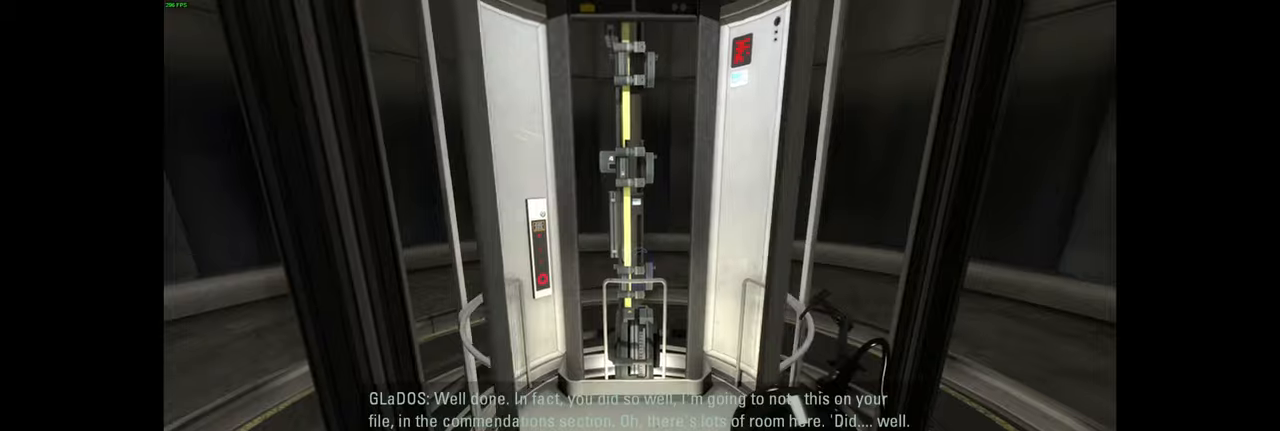
{"keys": [], "mouse": [], "events": [[316, "w", "down"], [433, "w", "up"]]}
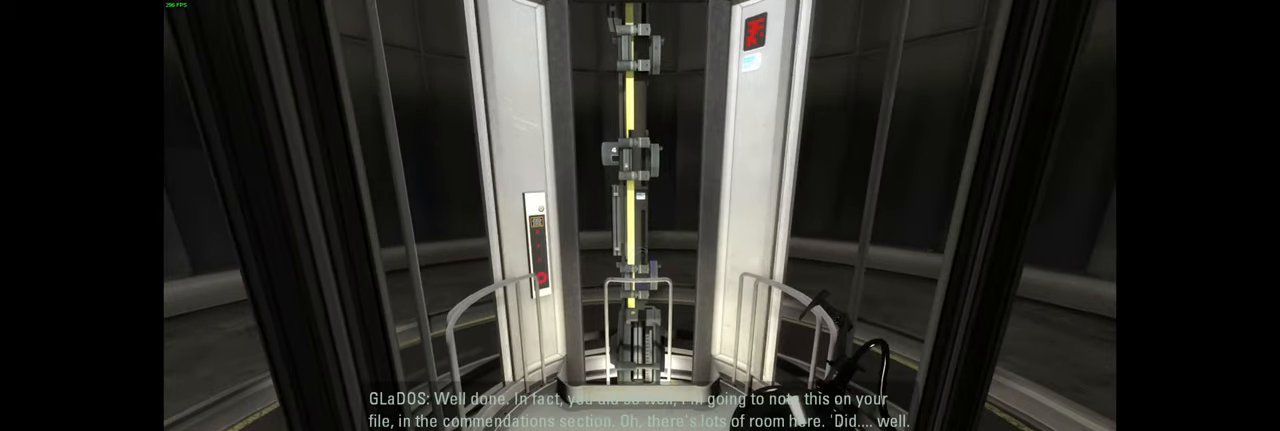
{"keys": [], "mouse": [], "events": [[266, "w", "down"], [366, "w", "up"]]}
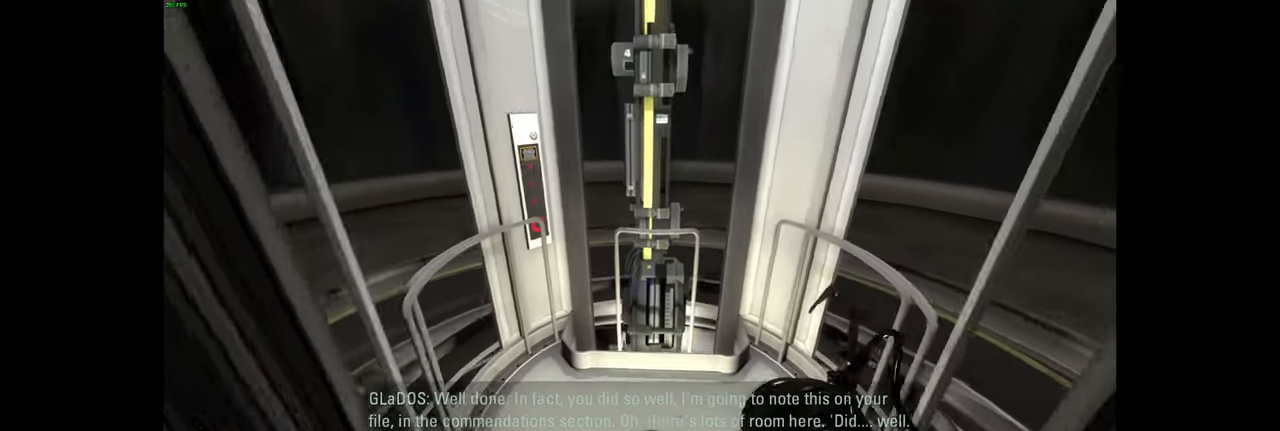
{"keys": [], "mouse": [], "events": [[166, "w", "down"], [233, "w", "up"]]}
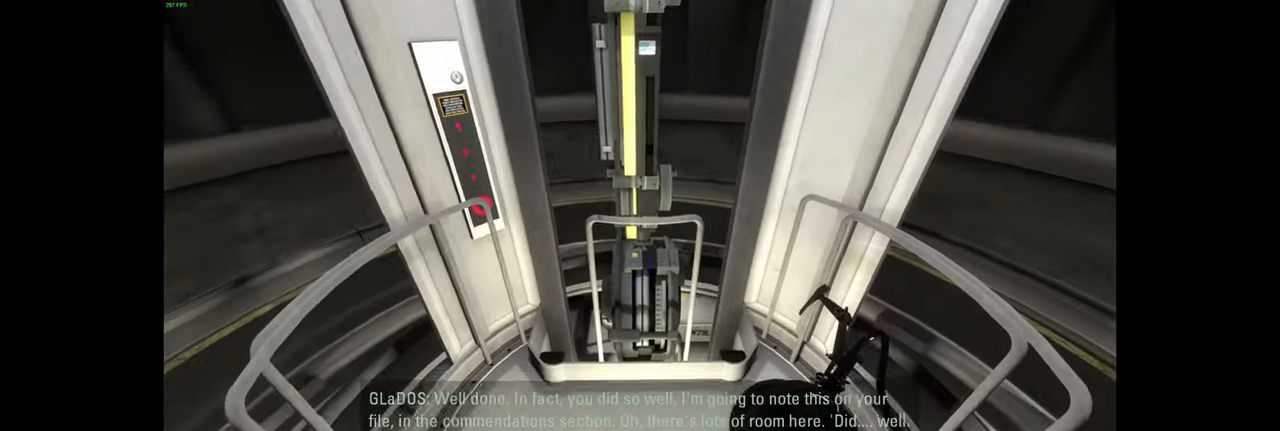
{"keys": [], "mouse": [], "events": [[50, "a", "down"], [116, "a", "up"], [283, "w", "down"], [333, "w", "up"]]}
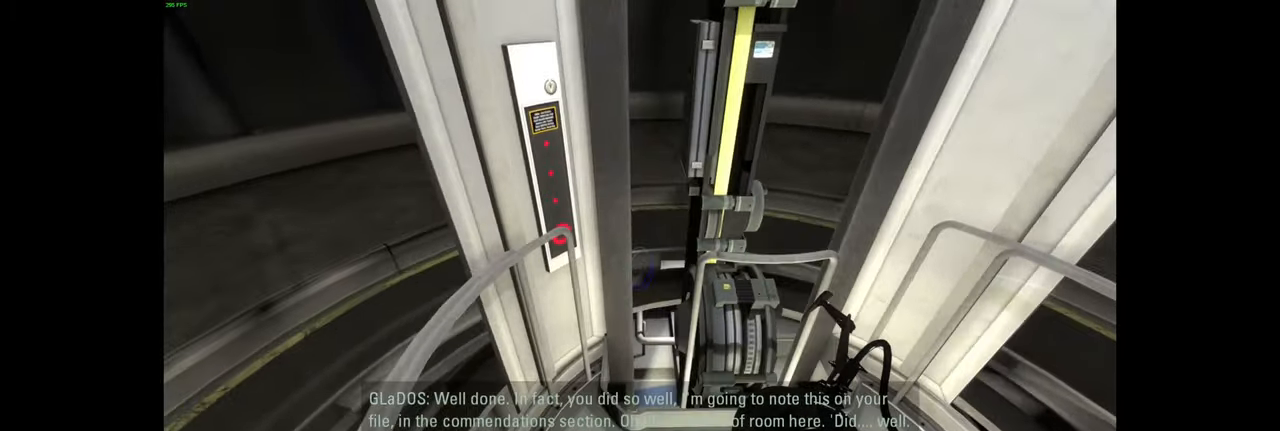
{"keys": [], "mouse": [], "events": []}
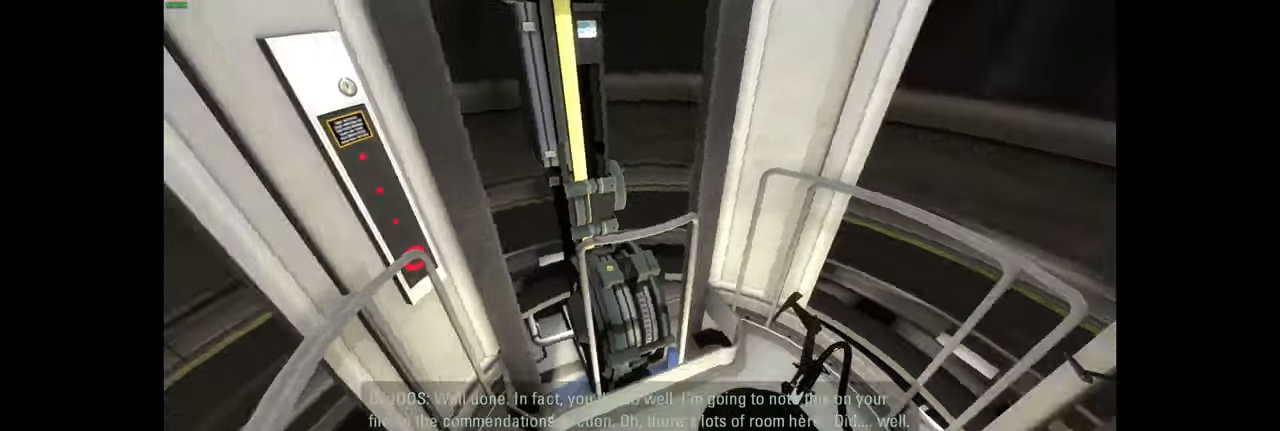
{"keys": [], "mouse": [], "events": []}
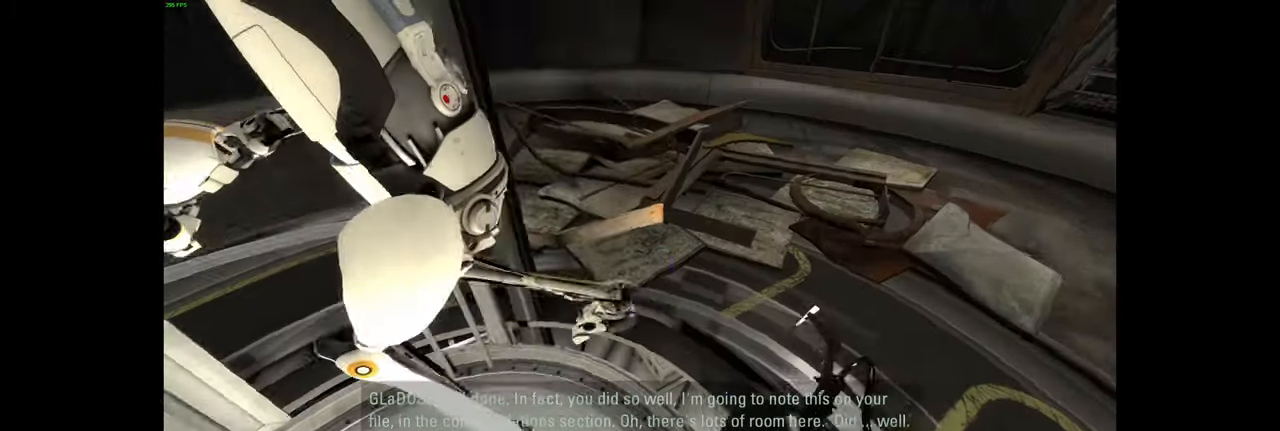
{"keys": ["a"], "mouse": [], "events": [[33, "a", "down"], [133, "a", "up"], [300, "a", "down"]]}
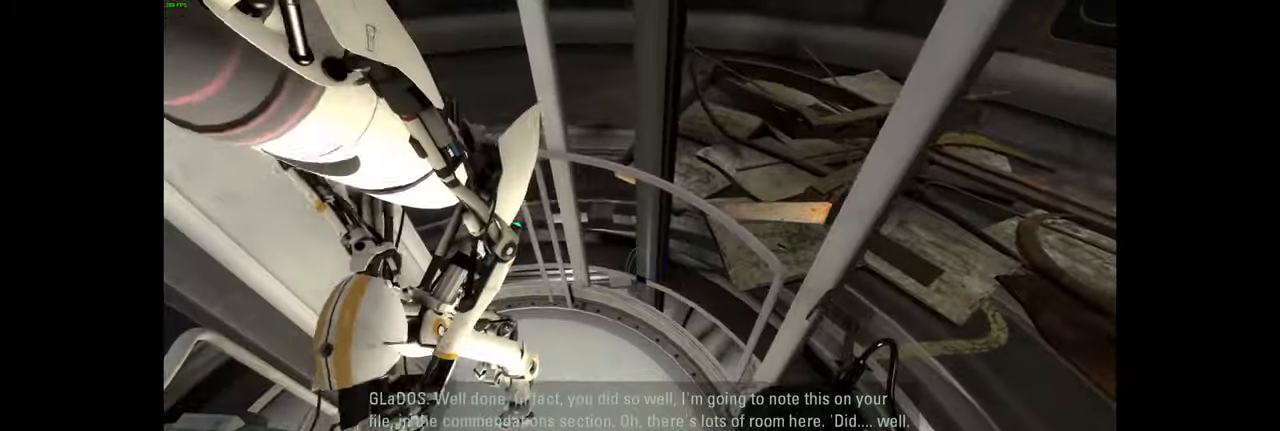
{"keys": [], "mouse": [], "events": [[100, "a", "up"], [183, "a", "down"], [250, "a", "up"]]}
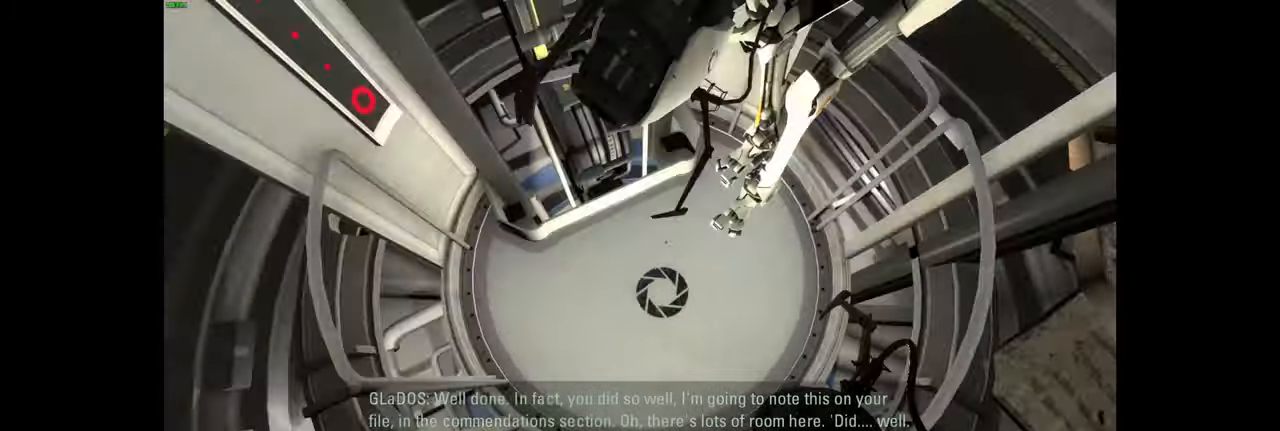
{"keys": [], "mouse": [], "events": []}
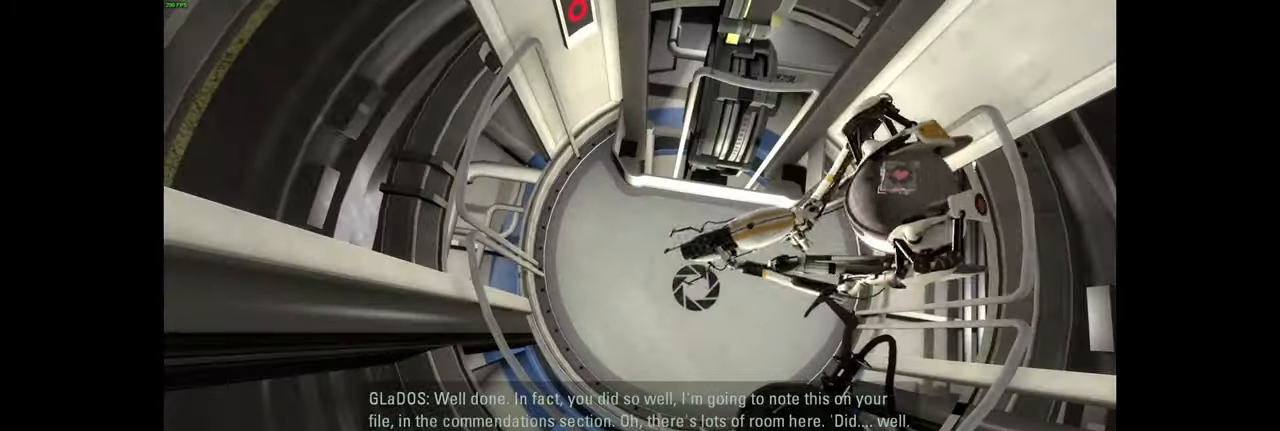
{"keys": [], "mouse": [], "events": []}
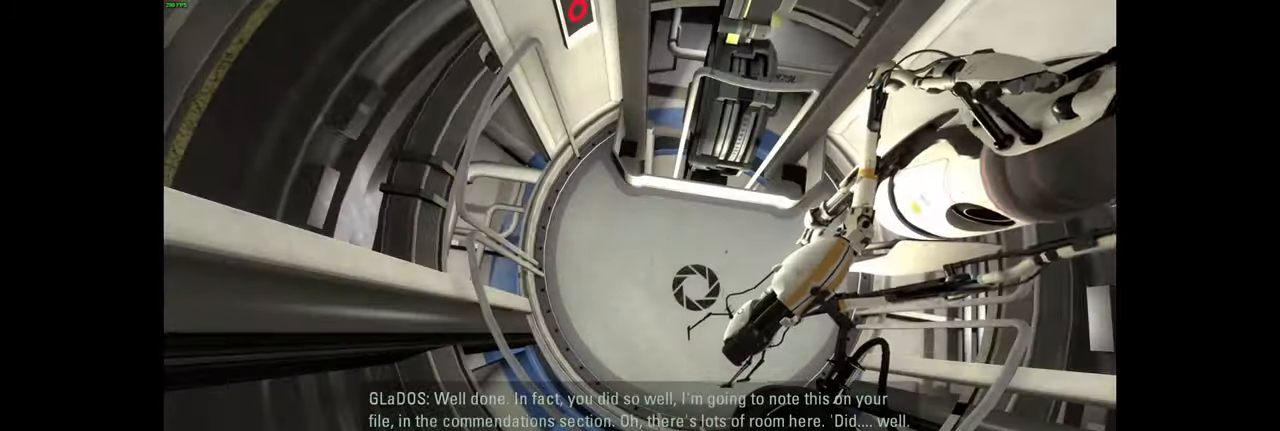
{"keys": [], "mouse": [], "events": []}
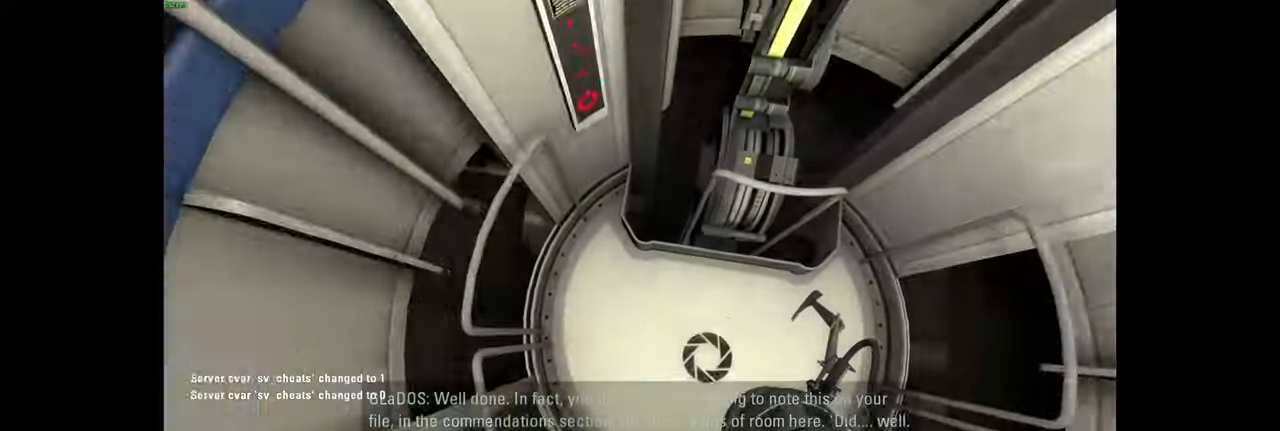
{"keys": [], "mouse": [], "events": []}
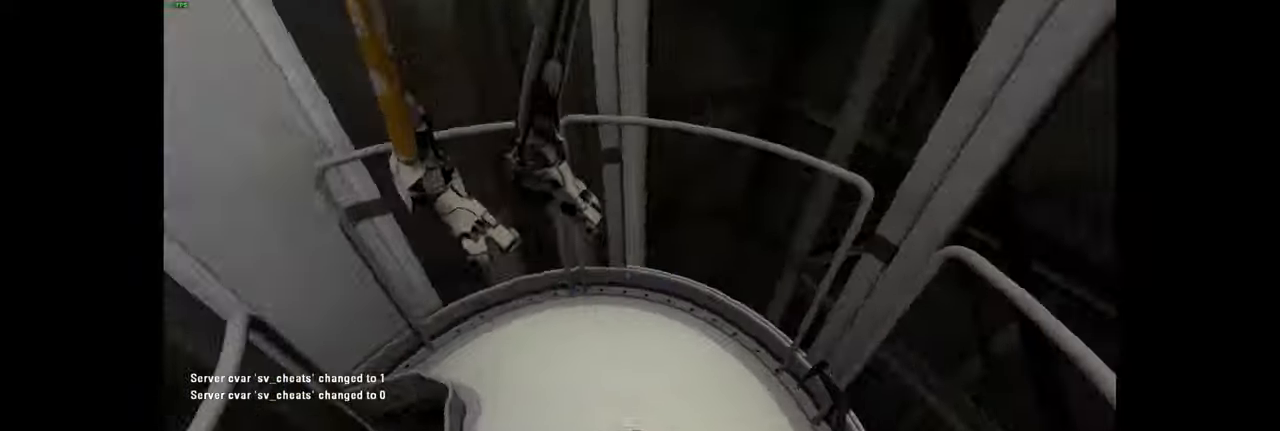
{"keys": [], "mouse": [], "events": []}
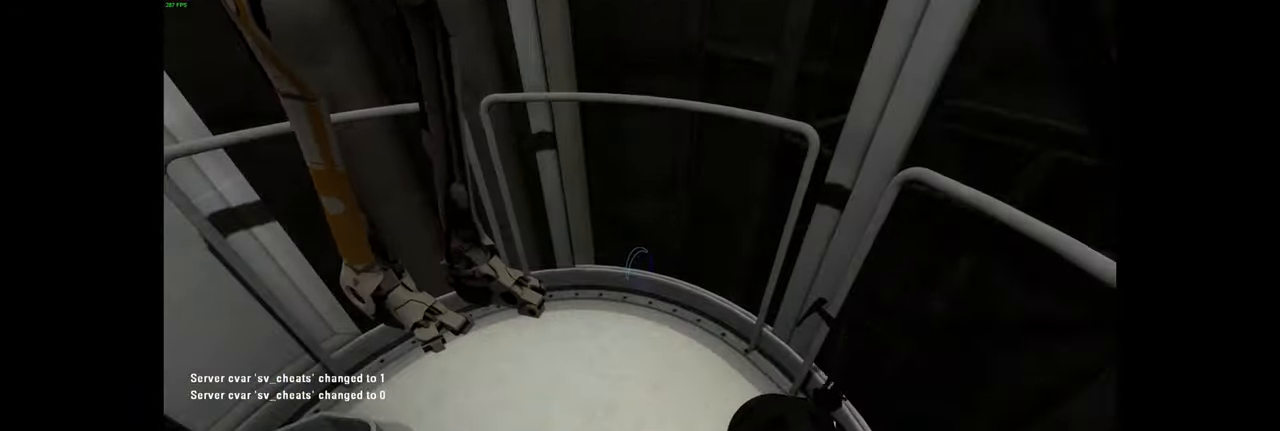
{"keys": [], "mouse": [], "events": [[133, "mouse_wheel", "down"], [267, "mouse_wheel", "up"]]}
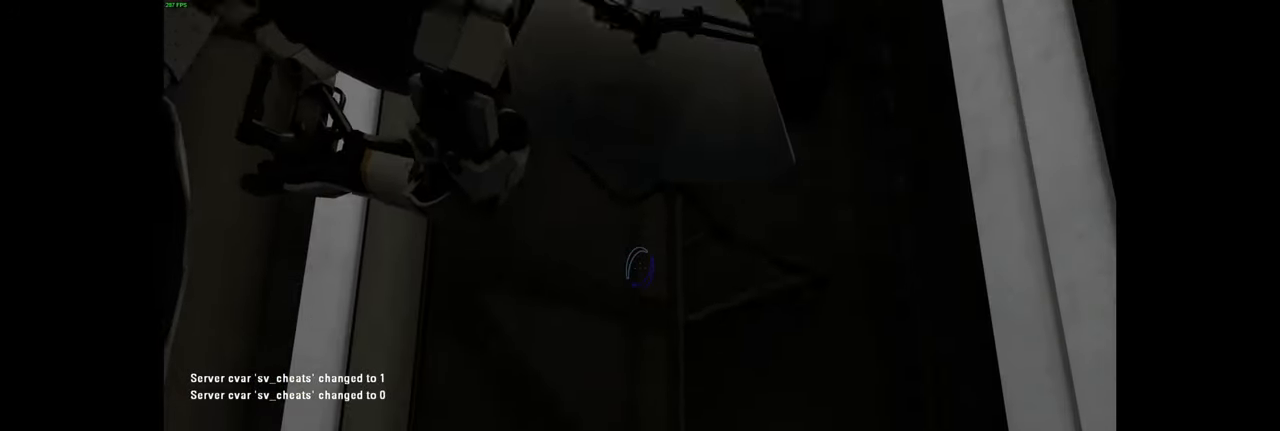
{"keys": [], "mouse": [], "events": [[83, "mouse_wheel", "down"], [250, "mouse_wheel", "up"]]}
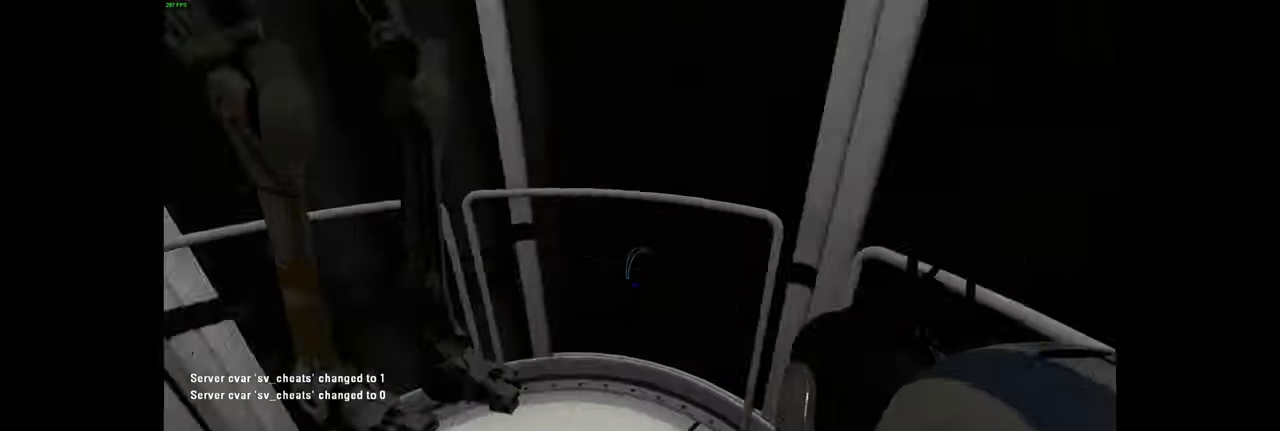
{"keys": [], "mouse": [], "events": []}
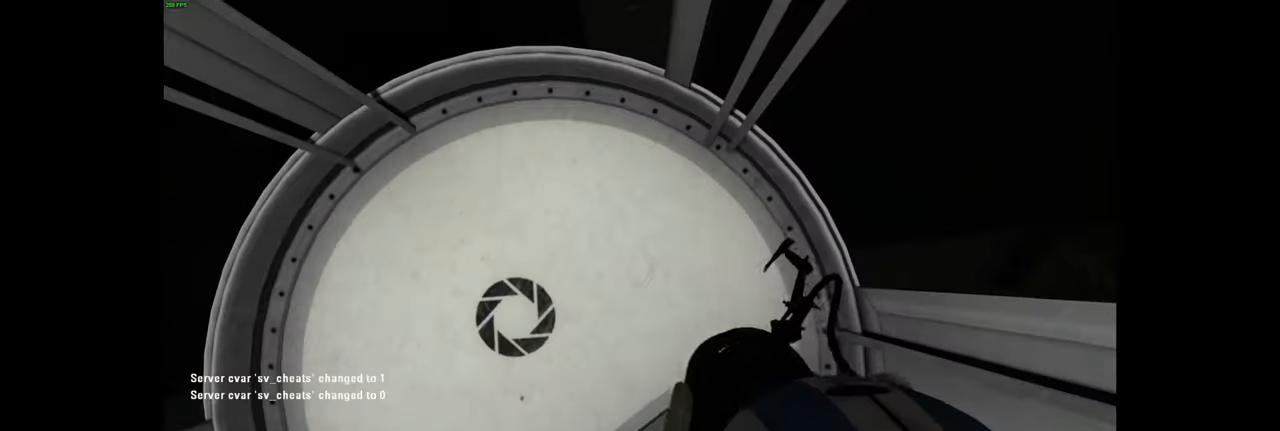
{"keys": [], "mouse": [], "events": [[200, "mouse_right", "down"], [333, "mouse_right", "up"]]}
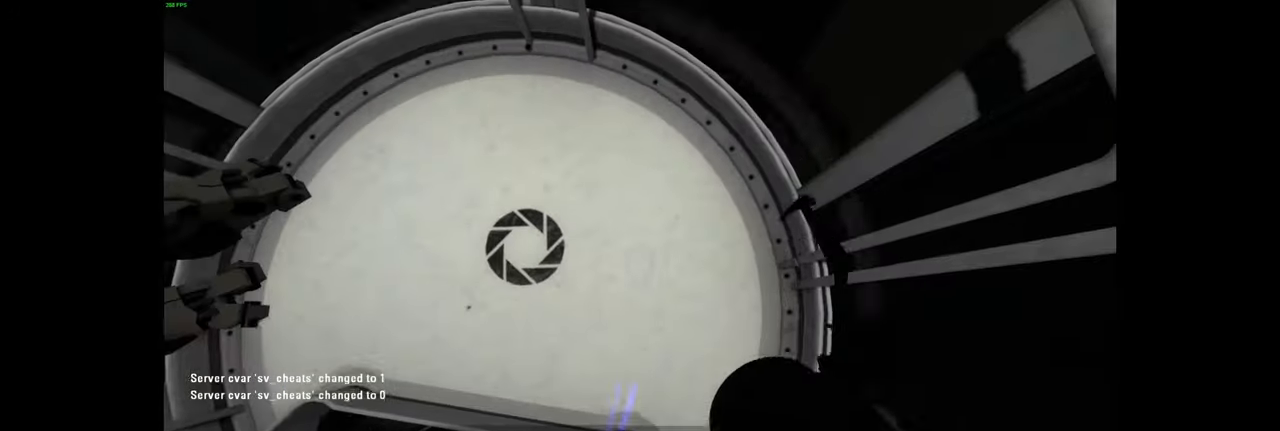
{"keys": [], "mouse": [], "events": [[150, "mouse_right", "down"], [333, "mouse_right", "up"]]}
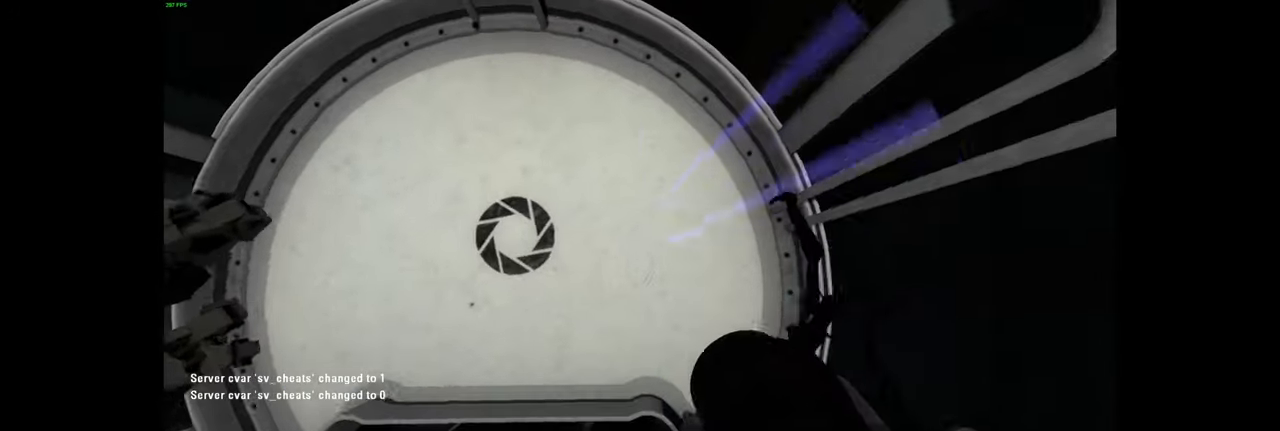
{"keys": [], "mouse": ["right"], "events": [[17, "mouse_right", "down"], [167, "mouse_right", "up"], [233, "mouse_right", "down"], [383, "mouse_right", "up"], [433, "mouse_right", "down"]]}
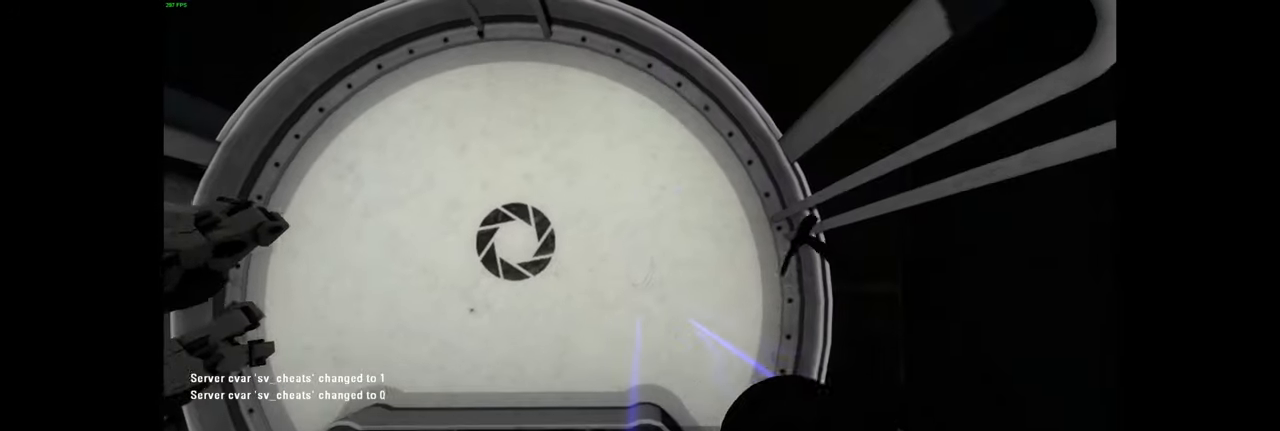
{"keys": [], "mouse": [], "events": [[83, "mouse_right", "up"], [150, "mouse_right", "down"], [283, "mouse_right", "up"], [350, "mouse_right", "down"], [467, "mouse_right", "up"]]}